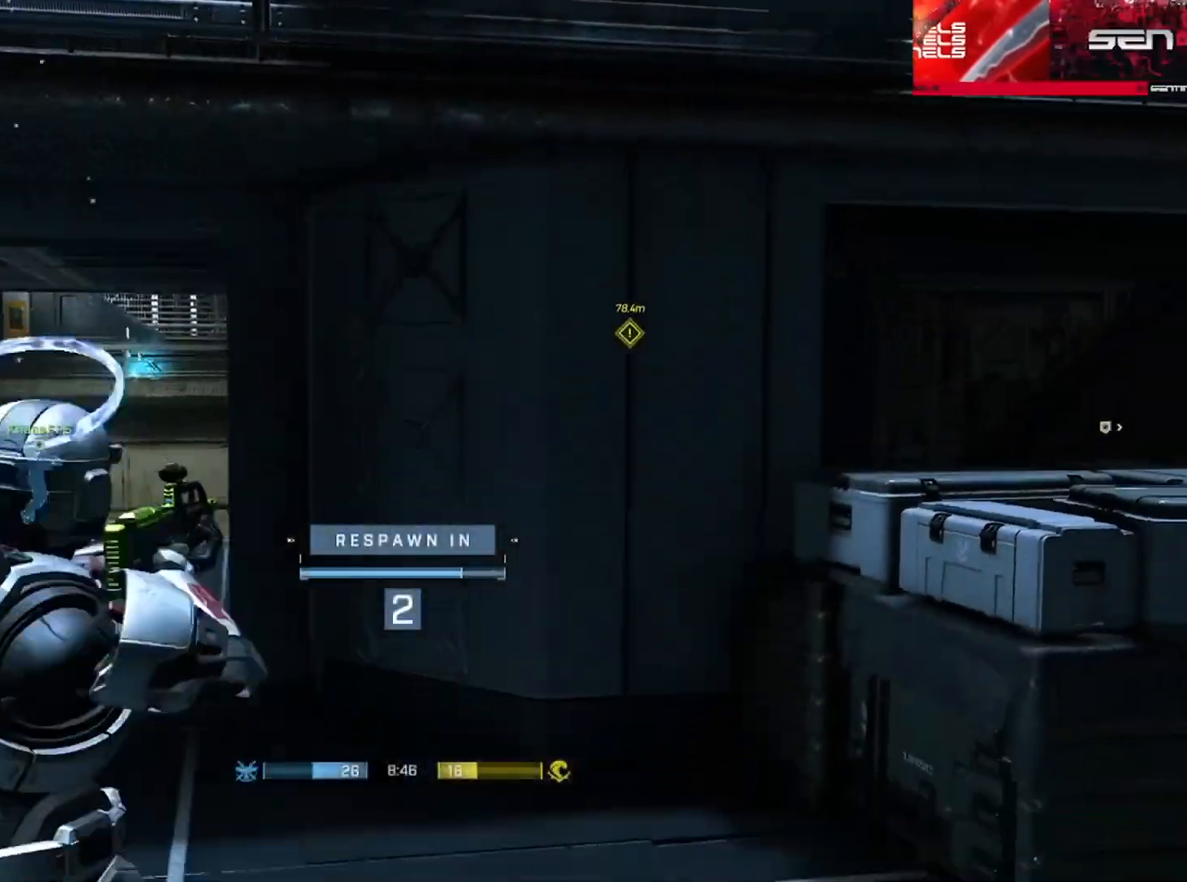
Gameplay with a controller (Xbox layout); each line is a JSON object with the inputs held at the frame after it. "events" lists button and stick changes between this image and that frame as [ms after this image, input, new state], when the widget could be followed in between.
{"buttons": [], "left_stick": "up", "right_stick": "center", "events": [[33, "R1", "down"], [150, "R1", "up"]]}
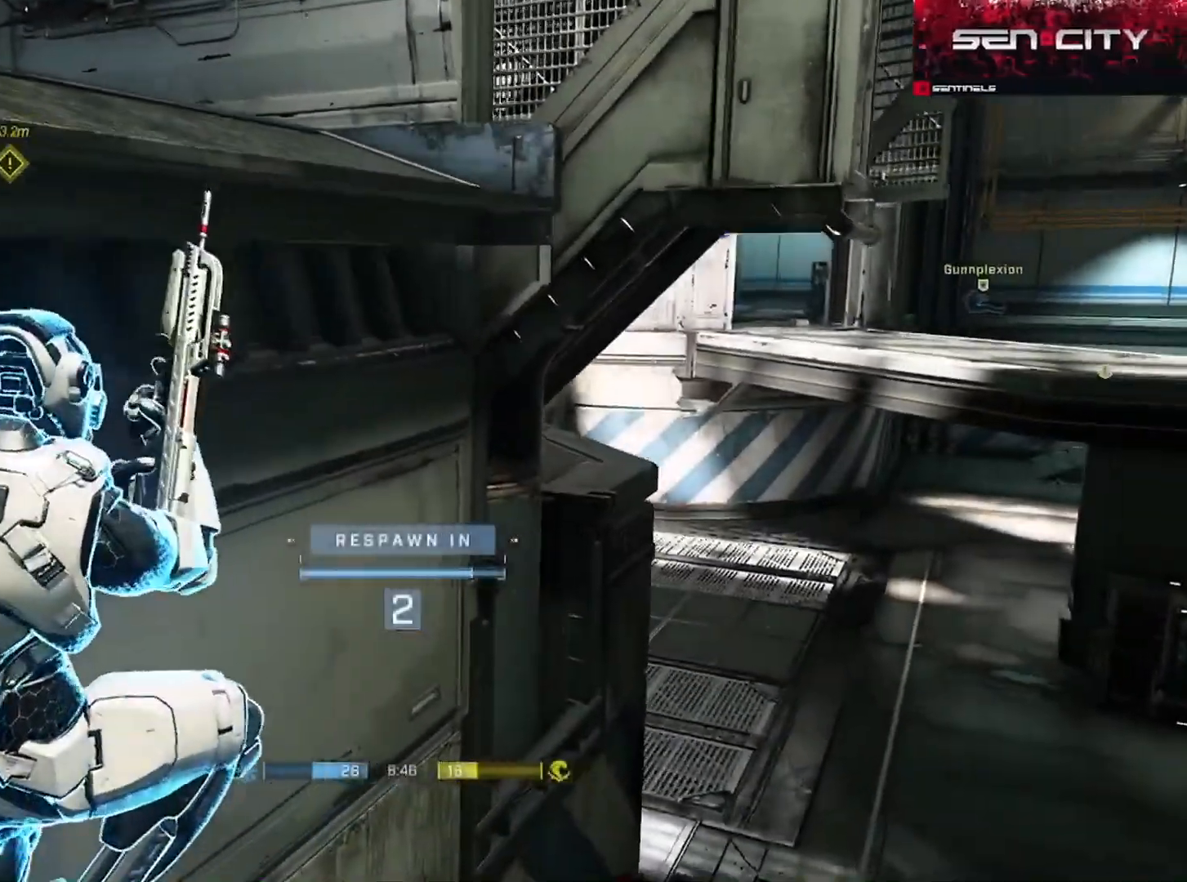
{"buttons": [], "left_stick": "up", "right_stick": "center", "events": [[101, "R1", "down"], [151, "R1", "up"]]}
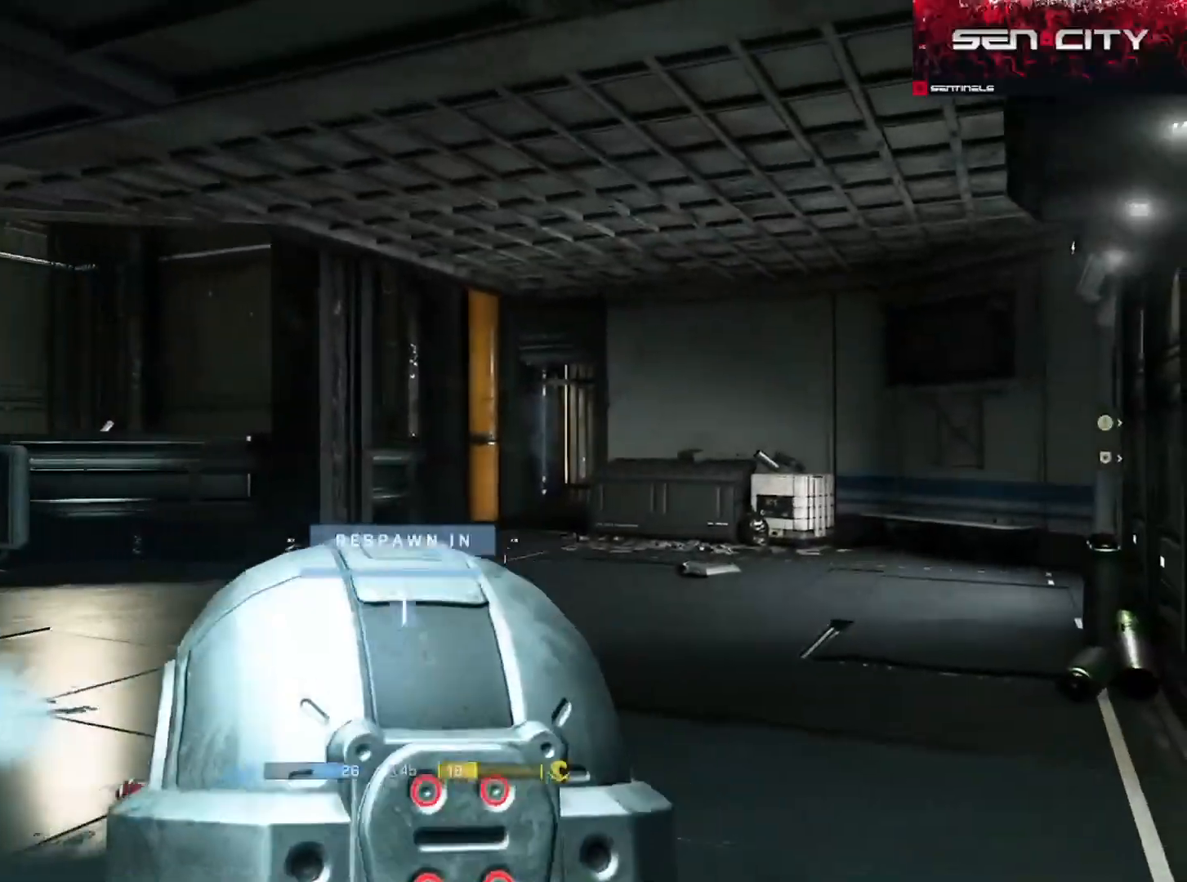
{"buttons": [], "left_stick": "up", "right_stick": "center", "events": [[200, "R1", "down"], [317, "R1", "up"]]}
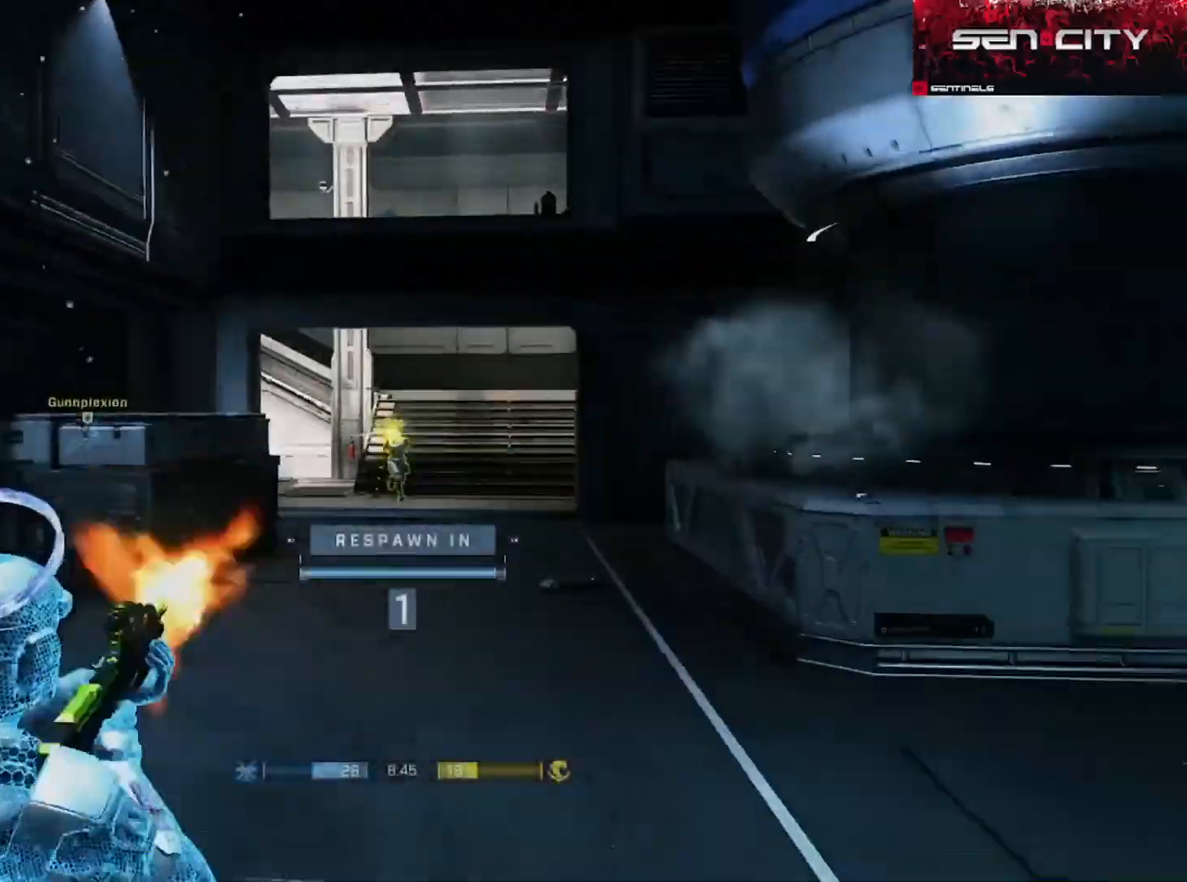
{"buttons": [], "left_stick": "up", "right_stick": "center", "events": [[217, "A", "down"], [301, "A", "up"], [351, "A", "down"], [434, "A", "up"]]}
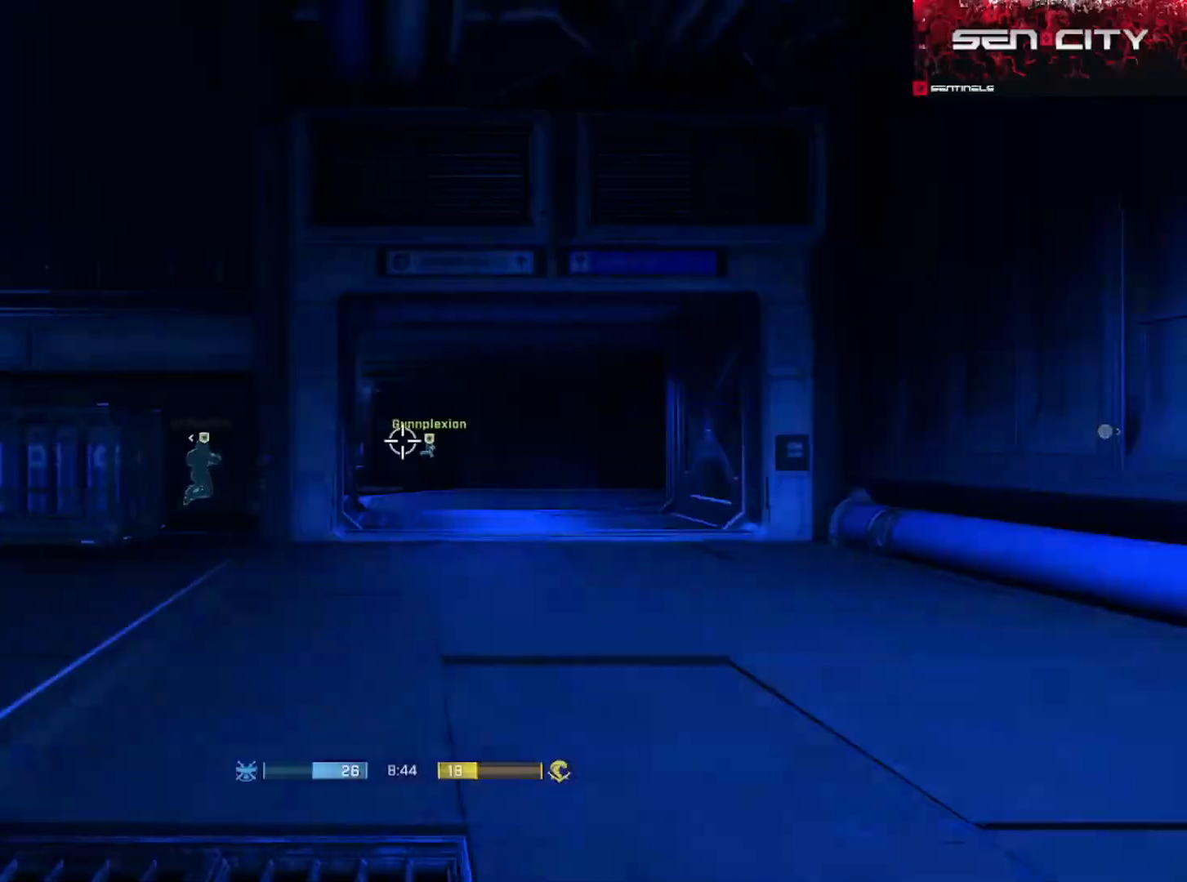
{"buttons": [], "left_stick": "up-right", "right_stick": "down-right", "events": [[17, "A", "down"], [100, "A", "up"], [184, "A", "down"], [250, "A", "up"], [317, "A", "down"], [400, "A", "up"], [400, "left_stick", "up-right"], [400, "right_stick", "down-left"], [450, "right_stick", "down-right"]]}
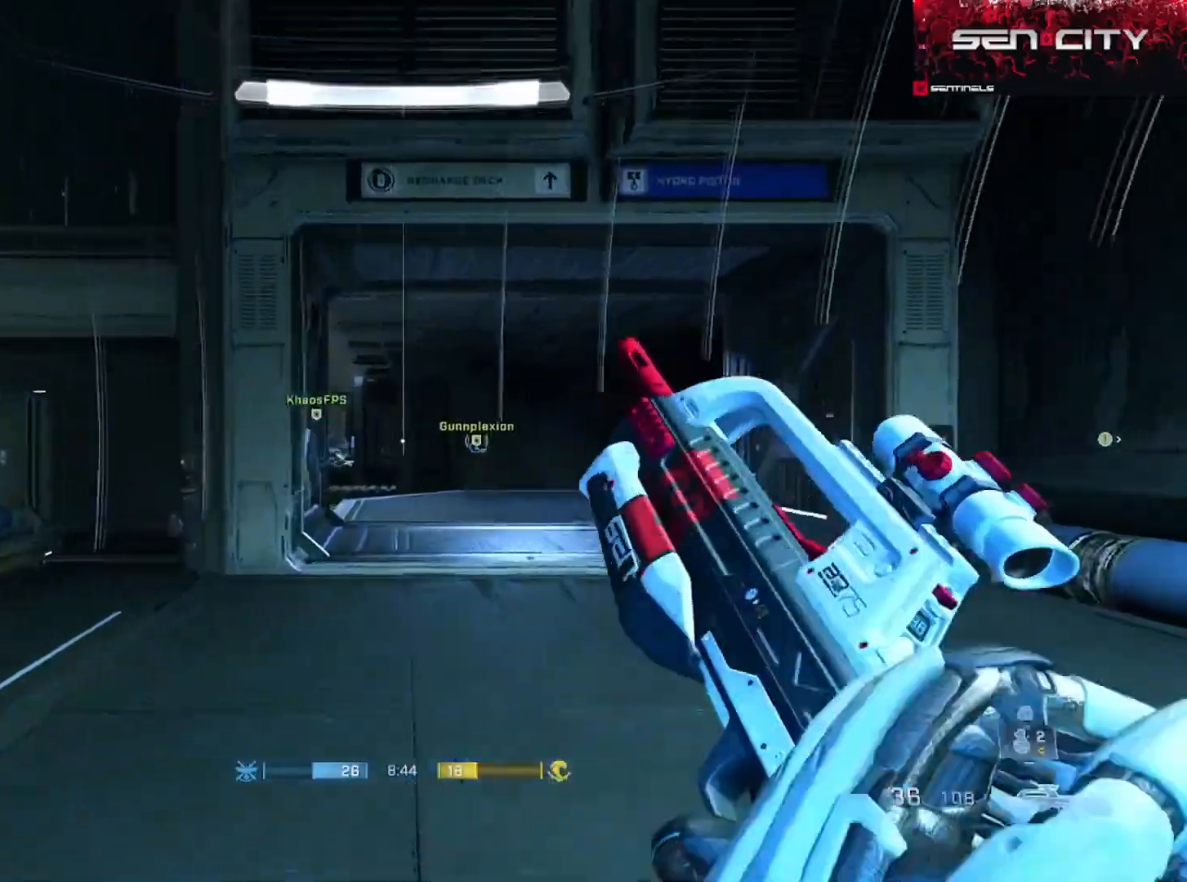
{"buttons": [], "left_stick": "up-right", "right_stick": "center", "events": [[17, "right_stick", "center"], [201, "right_stick", "left"], [434, "right_stick", "center"]]}
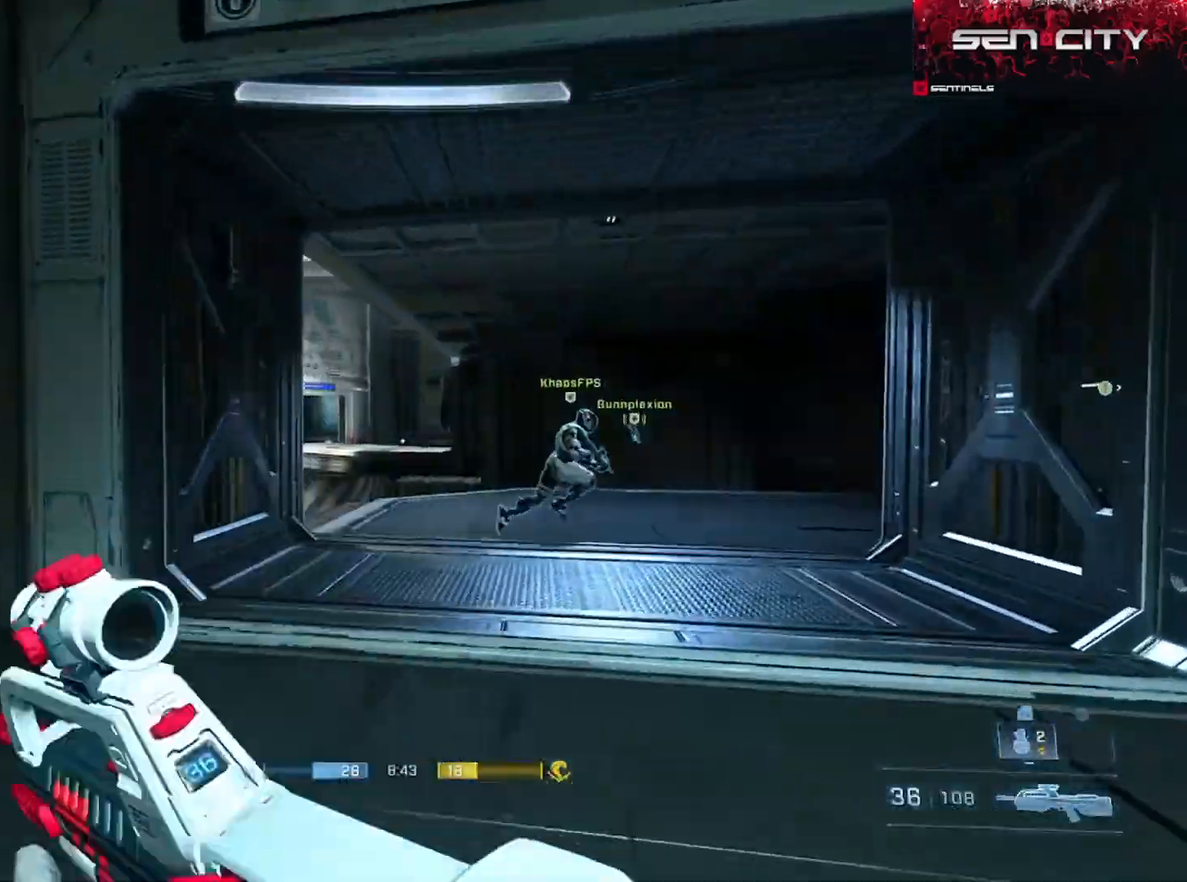
{"buttons": [], "left_stick": "up-left", "right_stick": "left", "events": [[67, "left_stick", "up"], [183, "left_stick", "up-left"], [284, "right_stick", "left"]]}
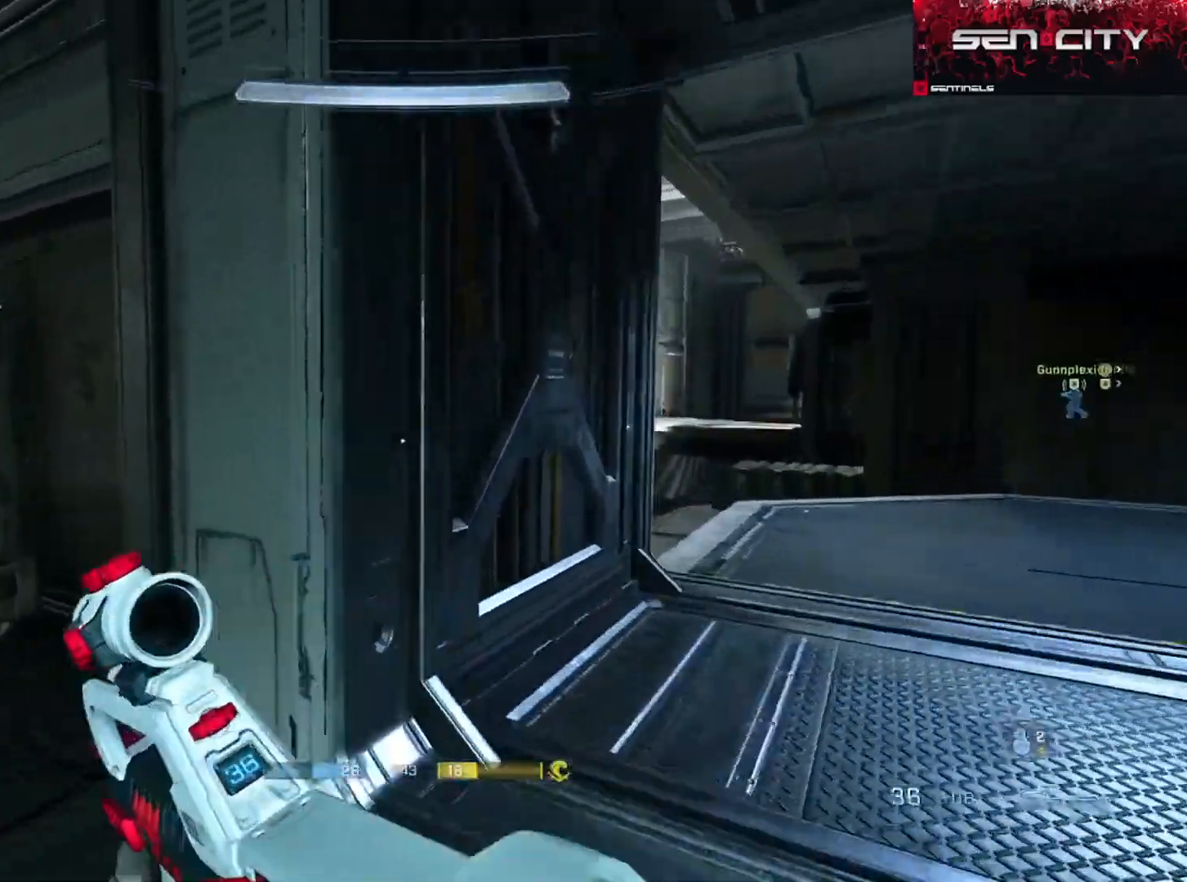
{"buttons": ["A"], "left_stick": "up", "right_stick": "left", "events": [[17, "L1", "down"], [117, "L1", "up"], [251, "right_stick", "center"], [301, "left_stick", "up"], [351, "A", "down"], [401, "A", "up"], [418, "right_stick", "left"], [468, "A", "down"]]}
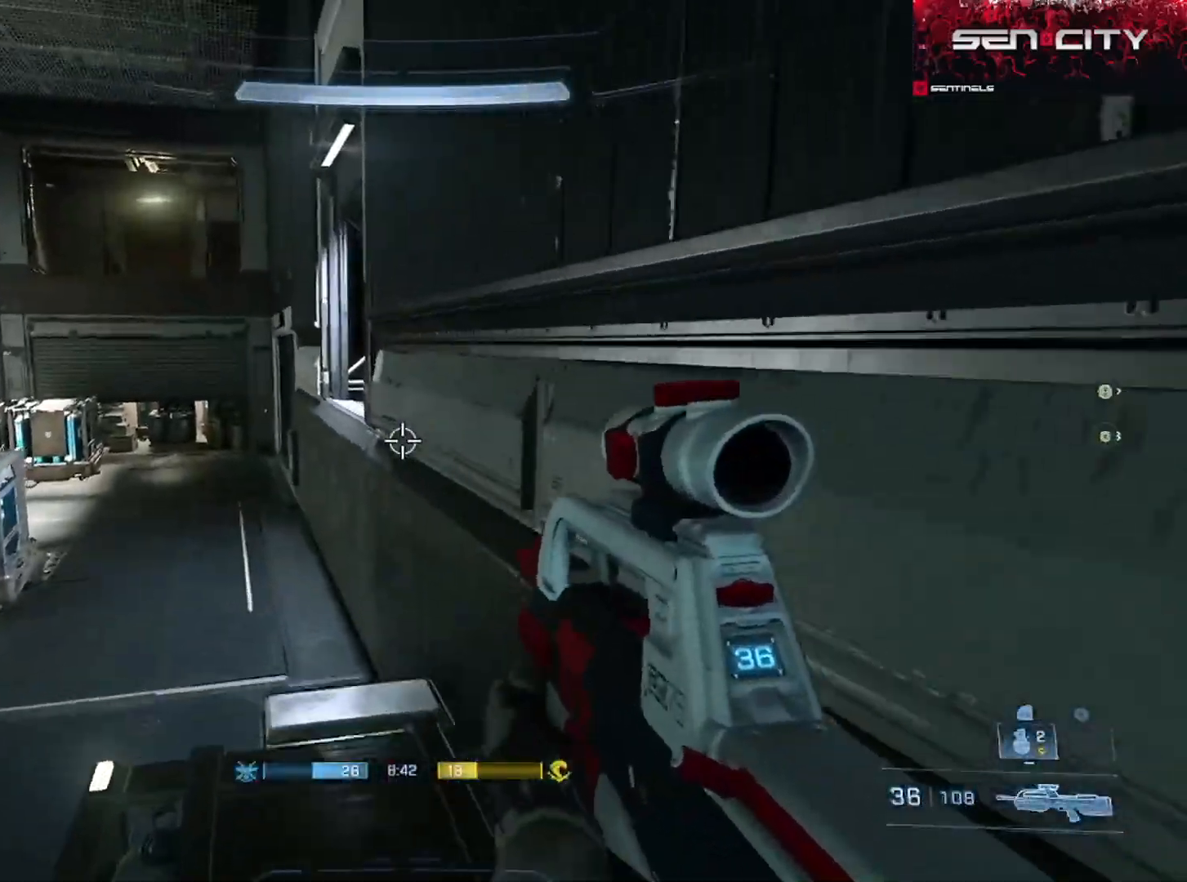
{"buttons": ["A"], "left_stick": "up", "right_stick": "left", "events": [[50, "A", "up"], [67, "right_stick", "center"], [117, "A", "down"], [200, "A", "up"], [284, "A", "down"], [284, "right_stick", "left"], [334, "A", "up"], [384, "left_stick", "up-right"], [434, "A", "down"], [484, "left_stick", "up"]]}
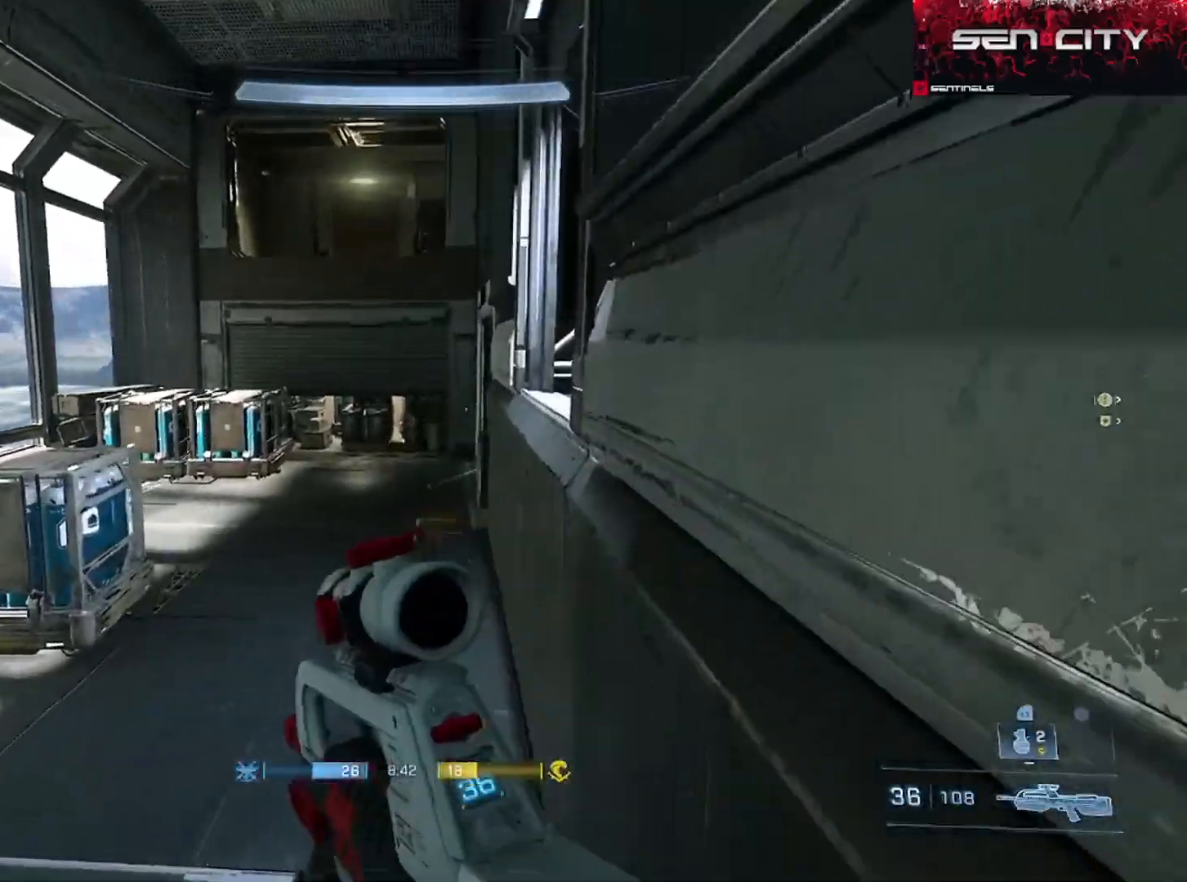
{"buttons": ["L3"], "left_stick": "up", "right_stick": "up-right", "events": [[17, "A", "up"], [17, "right_stick", "center"], [67, "A", "down"], [167, "A", "up"], [234, "A", "down"], [284, "right_stick", "up"], [334, "A", "up"], [384, "L3", "down"], [401, "right_stick", "down-right"], [484, "right_stick", "up-right"]]}
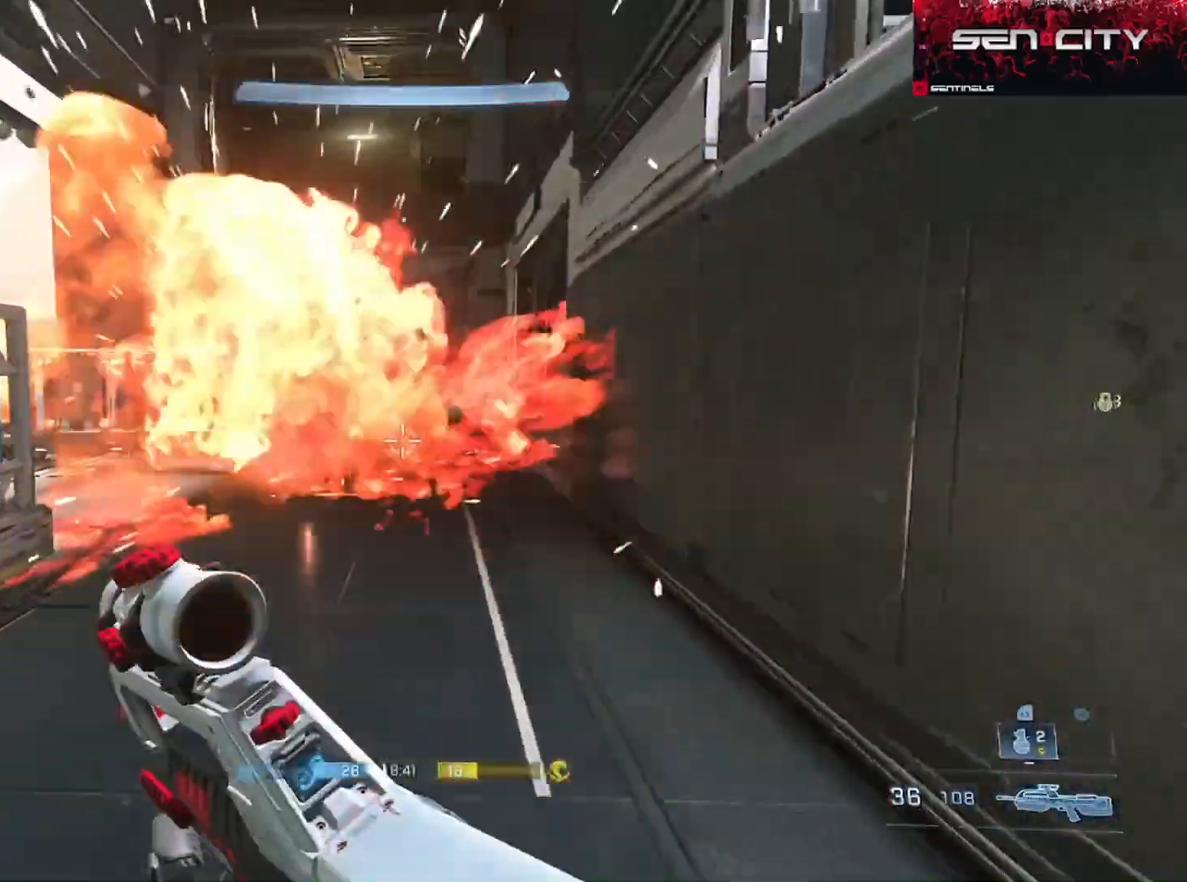
{"buttons": ["L3"], "left_stick": "up-left", "right_stick": "right", "events": [[17, "left_stick", "up-left"], [17, "right_stick", "center"], [184, "right_stick", "right"], [317, "Y", "down"], [384, "Y", "up"]]}
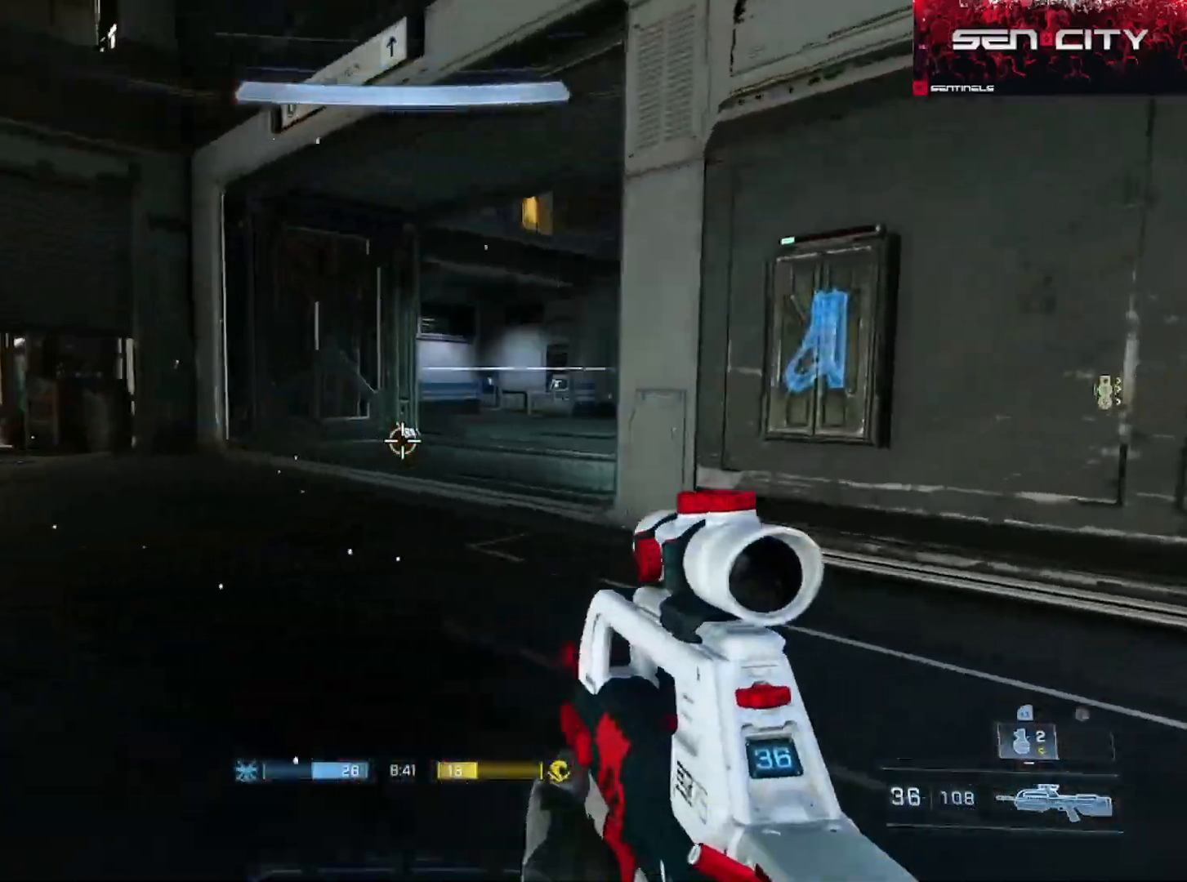
{"buttons": [], "left_stick": "left", "right_stick": "right", "events": [[33, "L1", "down"], [100, "L1", "up"], [167, "left_stick", "left"], [267, "right_stick", "center"], [450, "L3", "up"], [450, "right_stick", "right"]]}
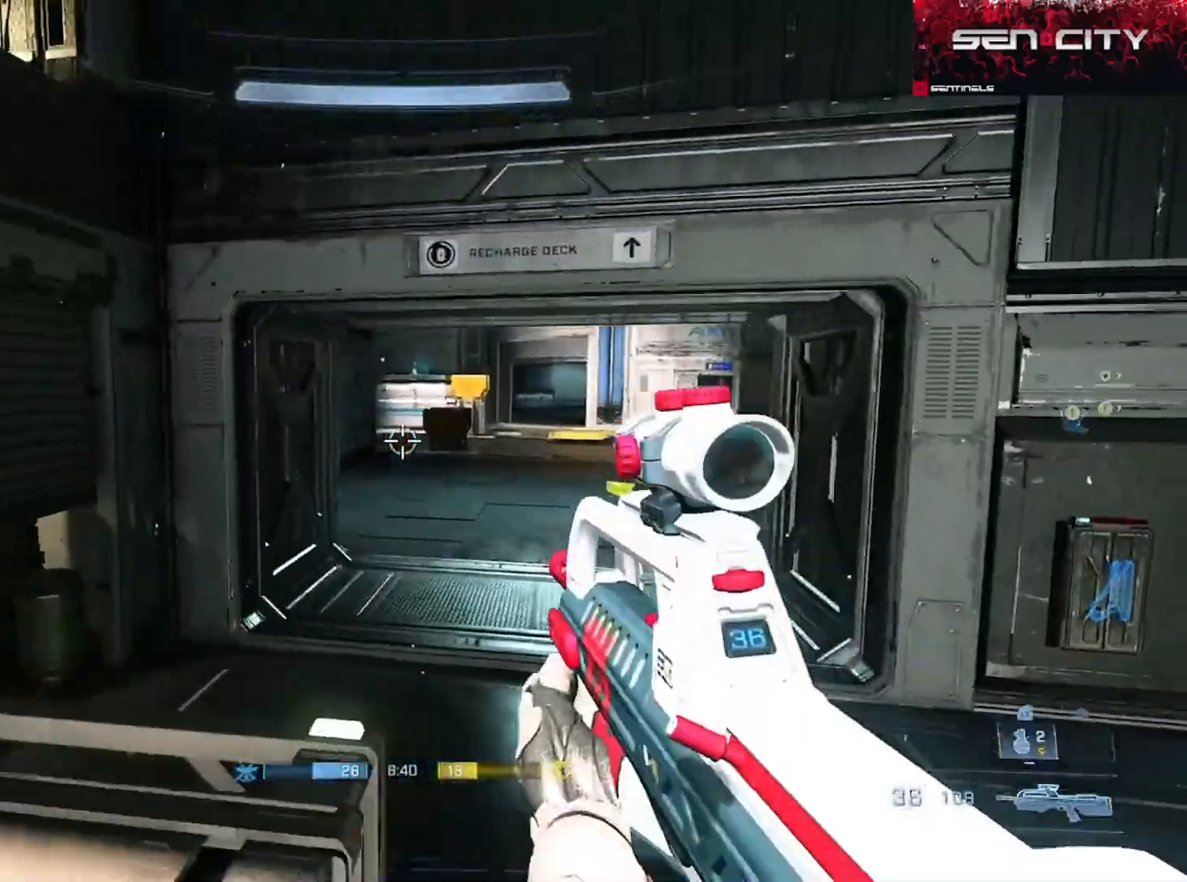
{"buttons": ["R2"], "left_stick": "up-left", "right_stick": "up-right", "events": [[34, "left_stick", "up-left"], [317, "right_stick", "center"], [367, "right_stick", "up-right"], [417, "R2", "down"]]}
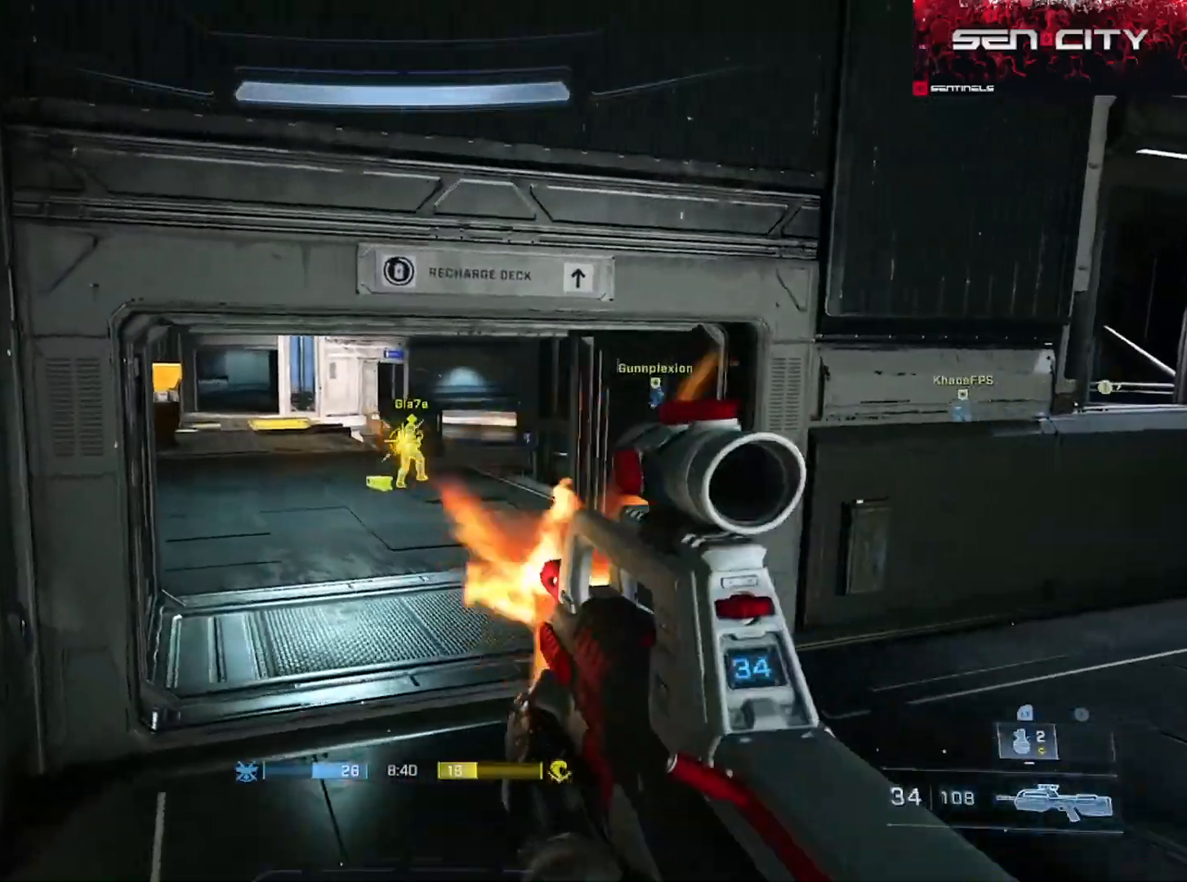
{"buttons": [], "left_stick": "up-left", "right_stick": "up", "events": [[50, "R2", "up"], [267, "right_stick", "up"], [317, "R2", "down"], [467, "R2", "up"]]}
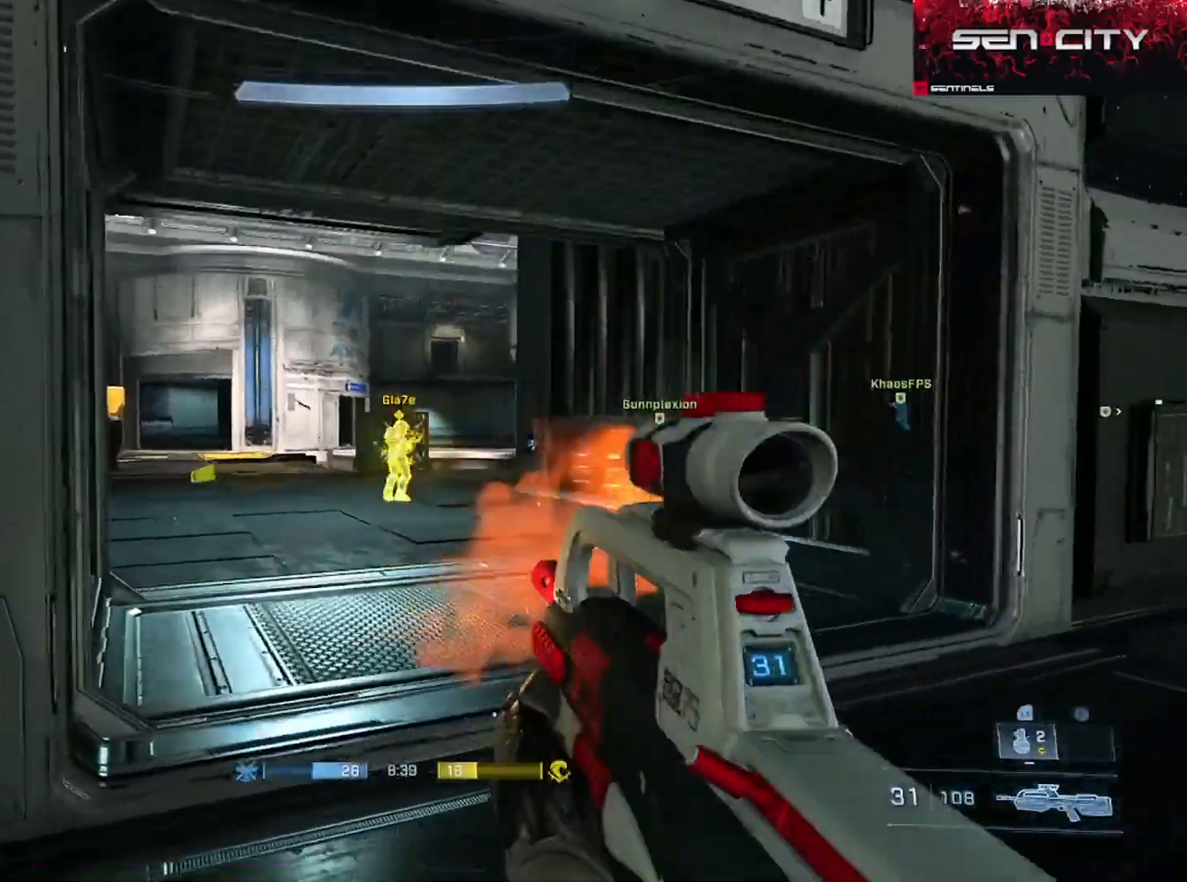
{"buttons": [], "left_stick": "right", "right_stick": "up-right"}
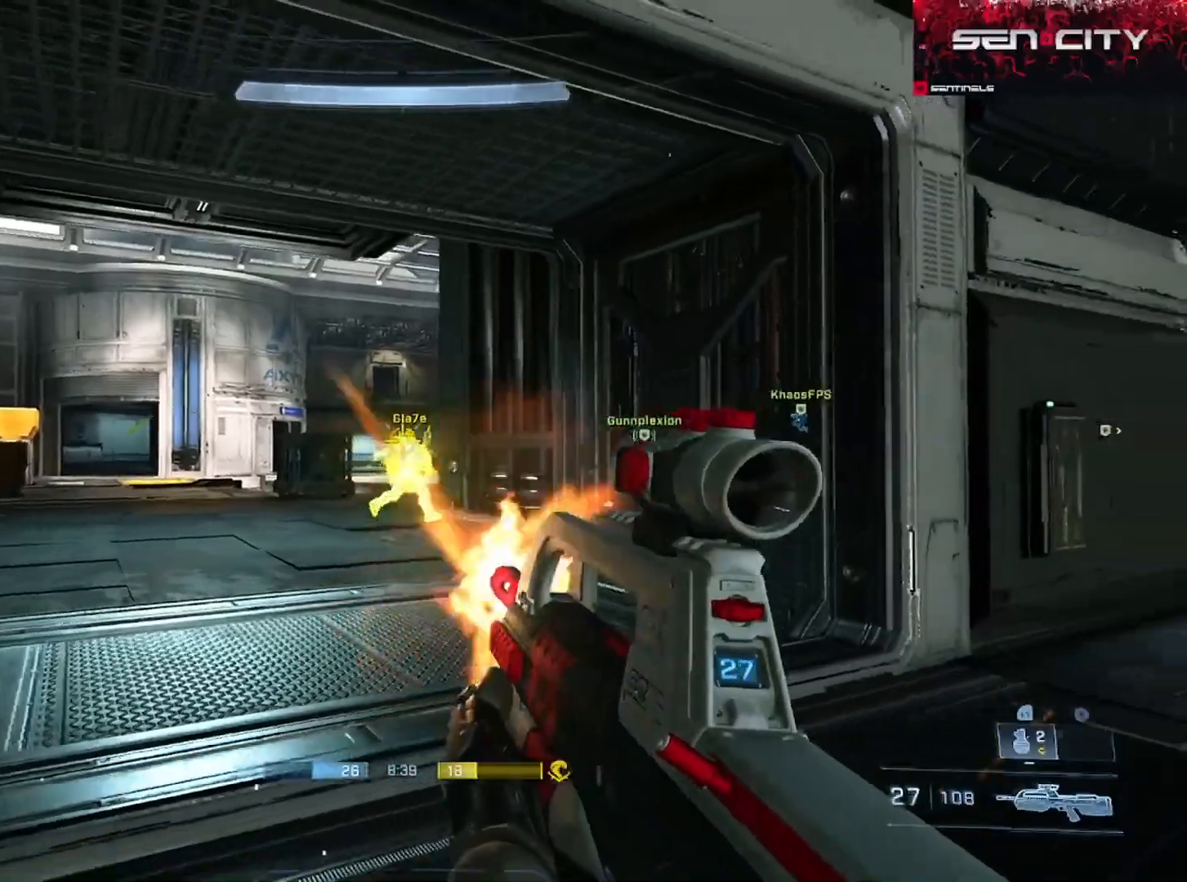
{"buttons": [], "left_stick": "up-right", "right_stick": "left", "events": [[33, "right_stick", "center"], [233, "left_stick", "up-left"], [283, "right_stick", "left"], [450, "left_stick", "up-right"]]}
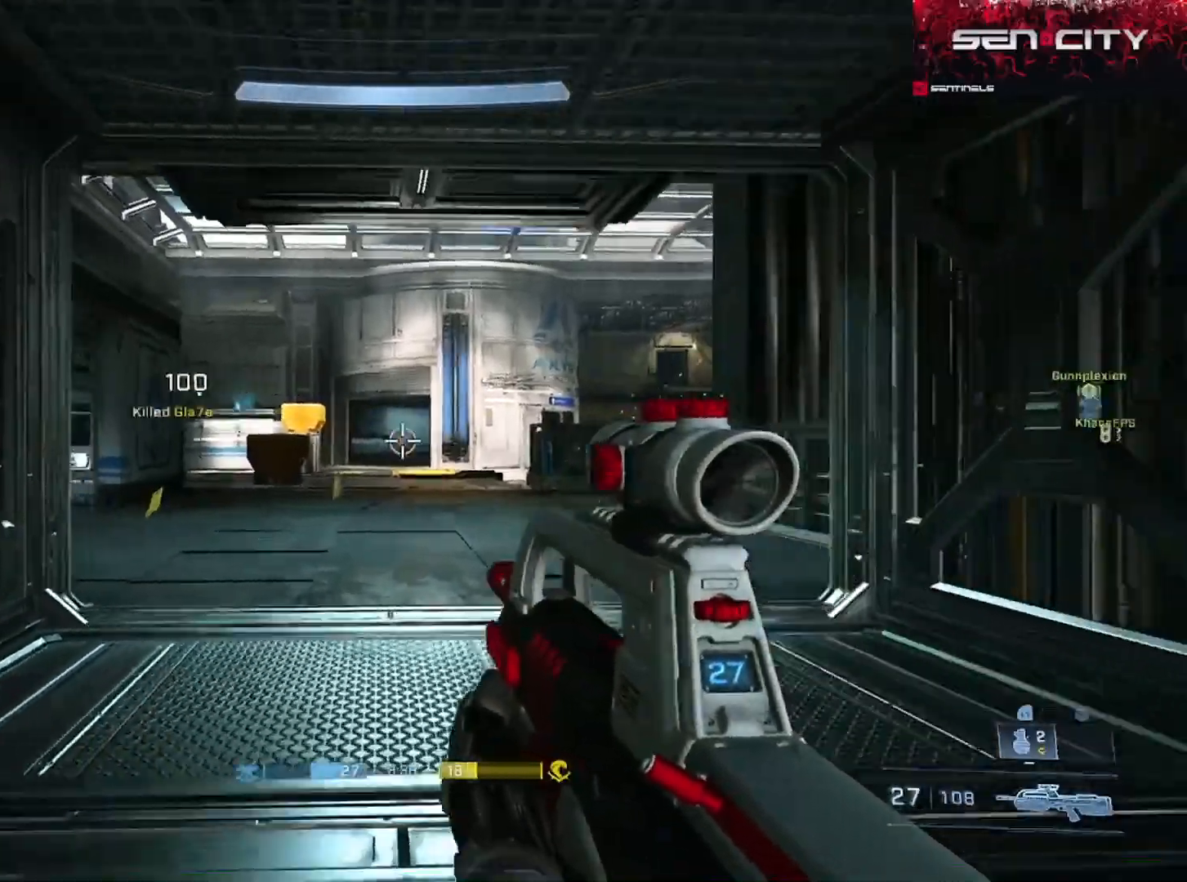
{"buttons": [], "left_stick": "up-right", "right_stick": "left", "events": [[34, "A", "down"], [117, "A", "up"], [117, "right_stick", "center"], [267, "right_stick", "left"]]}
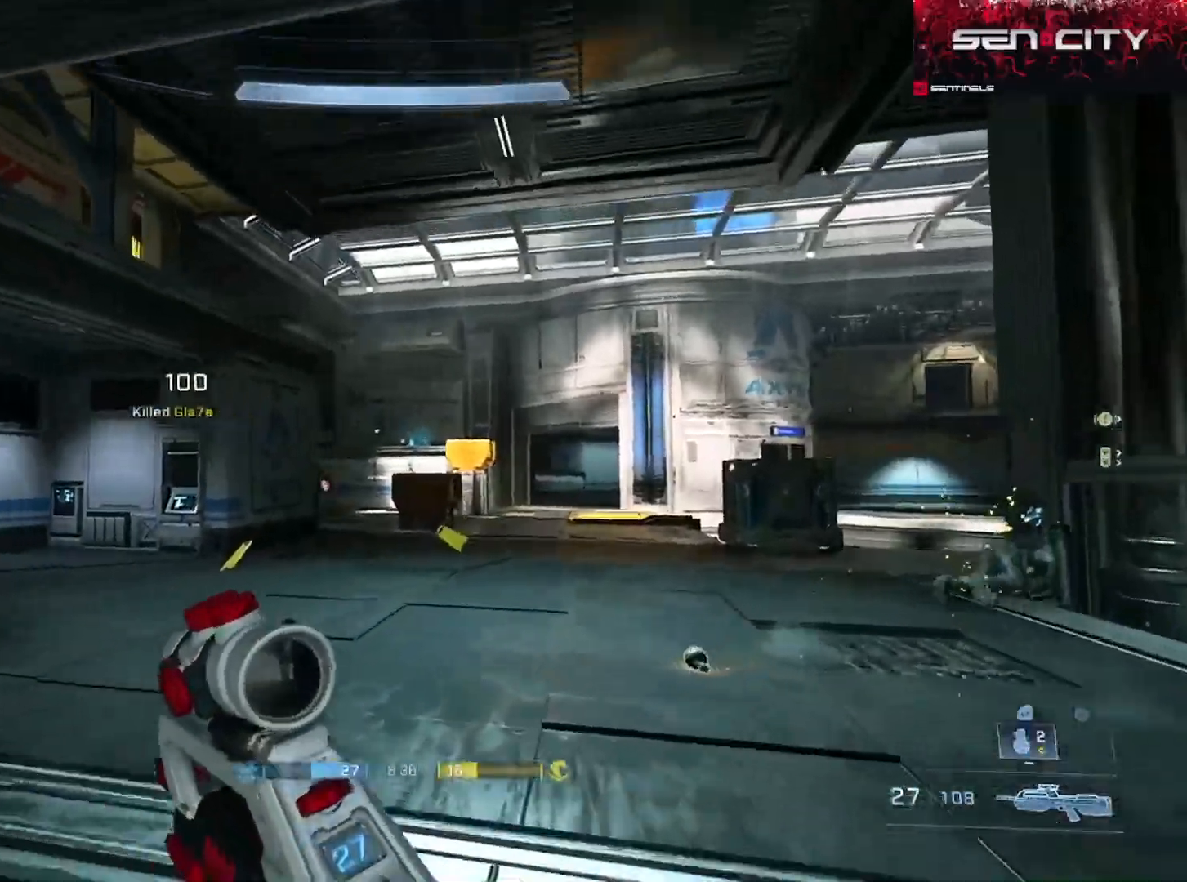
{"buttons": [], "left_stick": "down-left", "right_stick": "up", "events": [[100, "left_stick", "down"], [267, "right_stick", "down"], [300, "left_stick", "down-left"], [434, "right_stick", "left"], [484, "right_stick", "up"]]}
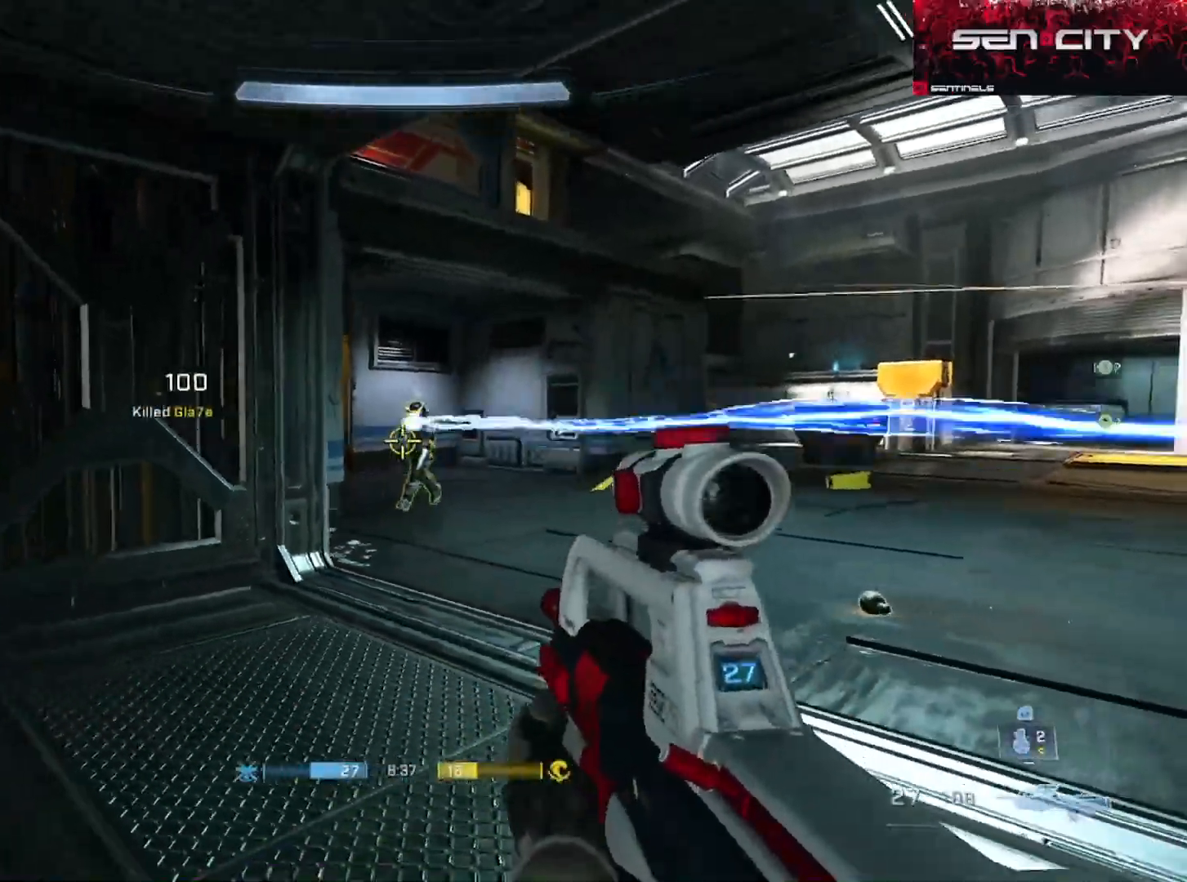
{"buttons": [], "left_stick": "up-right", "right_stick": "center", "events": [[17, "R2", "down"], [34, "L3", "down"], [34, "left_stick", "down"], [67, "right_stick", "right"], [134, "right_stick", "center"], [150, "L3", "up"], [150, "R2", "up"], [150, "left_stick", "down-left"], [301, "right_stick", "left"], [334, "left_stick", "right"], [467, "left_stick", "up-right"], [467, "right_stick", "center"]]}
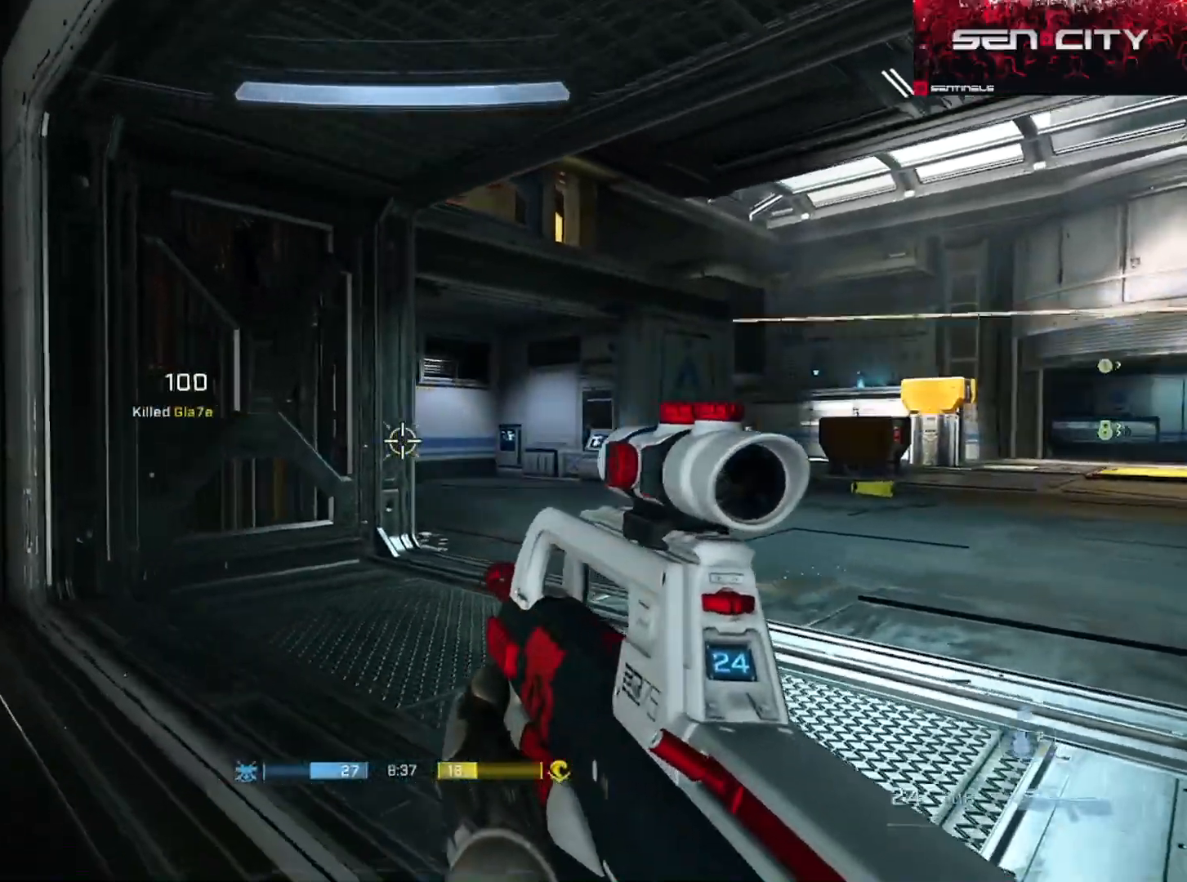
{"buttons": ["L3"], "left_stick": "right", "right_stick": "center", "events": [[117, "right_stick", "left"], [167, "L3", "down"], [167, "left_stick", "right"], [250, "right_stick", "up-left"], [467, "right_stick", "center"]]}
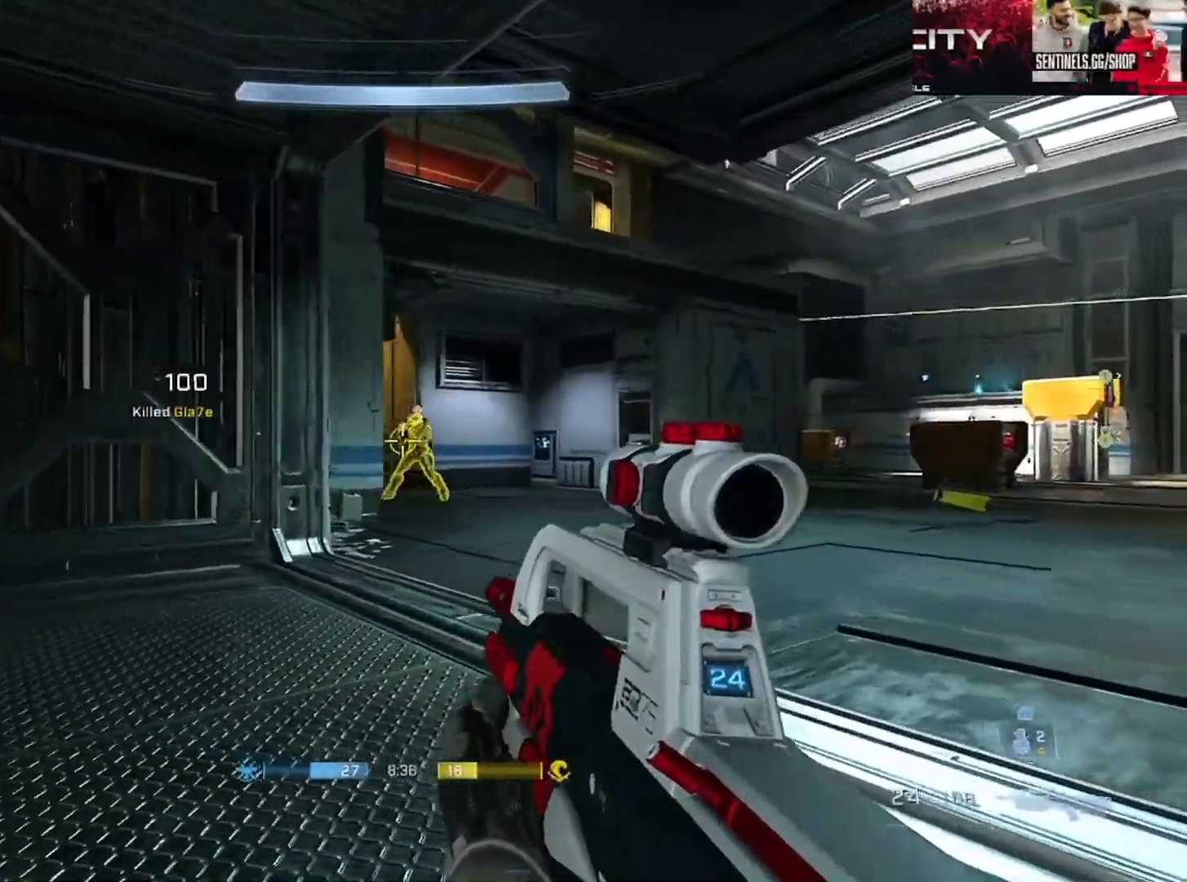
{"buttons": ["R2"], "left_stick": "left", "right_stick": "down", "events": [[34, "R2", "down"], [50, "right_stick", "left"], [117, "right_stick", "center"], [201, "R2", "up"], [267, "L3", "up"], [284, "left_stick", "left"], [351, "right_stick", "down-right"], [417, "R2", "down"], [417, "right_stick", "down"]]}
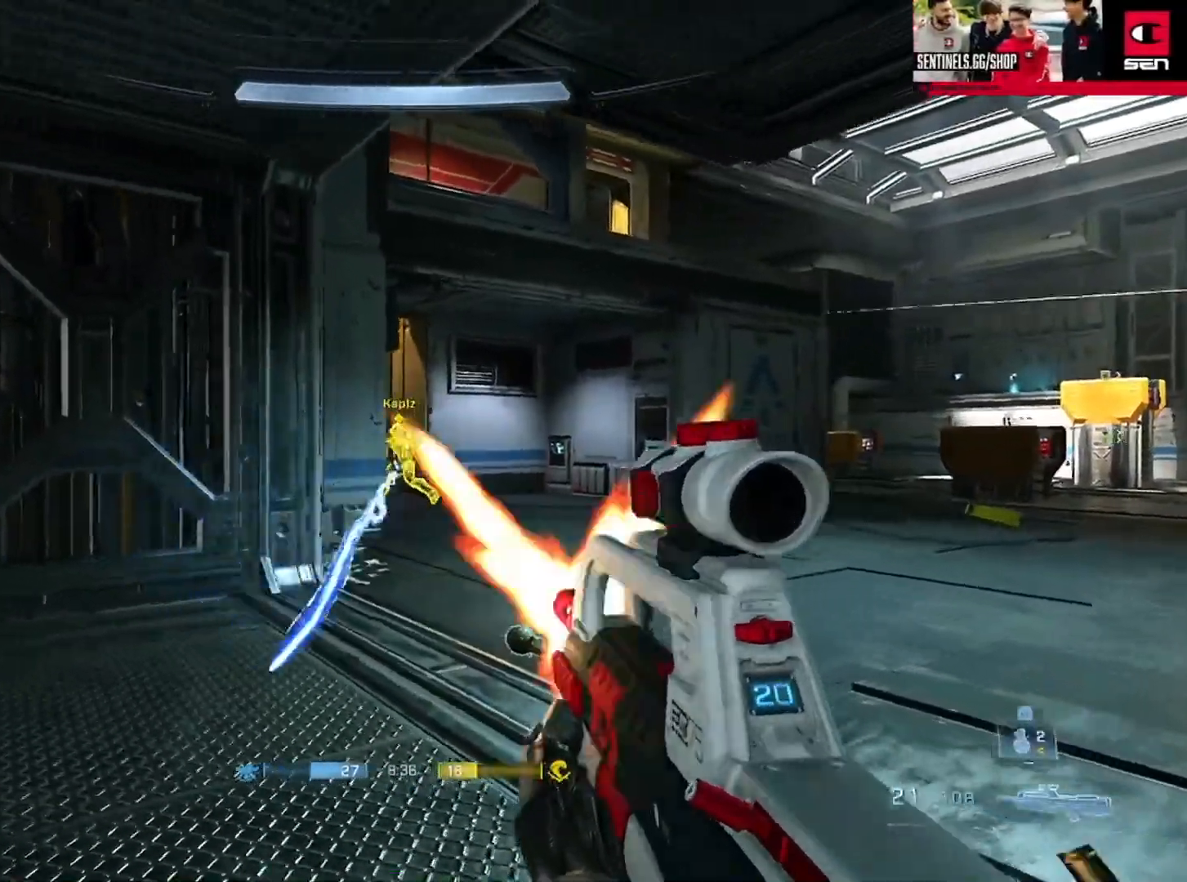
{"buttons": ["L3"], "left_stick": "up-right", "right_stick": "left", "events": [[16, "left_stick", "right"], [100, "right_stick", "down-left"], [117, "R2", "up"], [217, "left_stick", "up-right"], [233, "right_stick", "down-right"], [283, "A", "down"], [283, "right_stick", "right"], [367, "A", "up"], [384, "L3", "down"], [417, "right_stick", "left"]]}
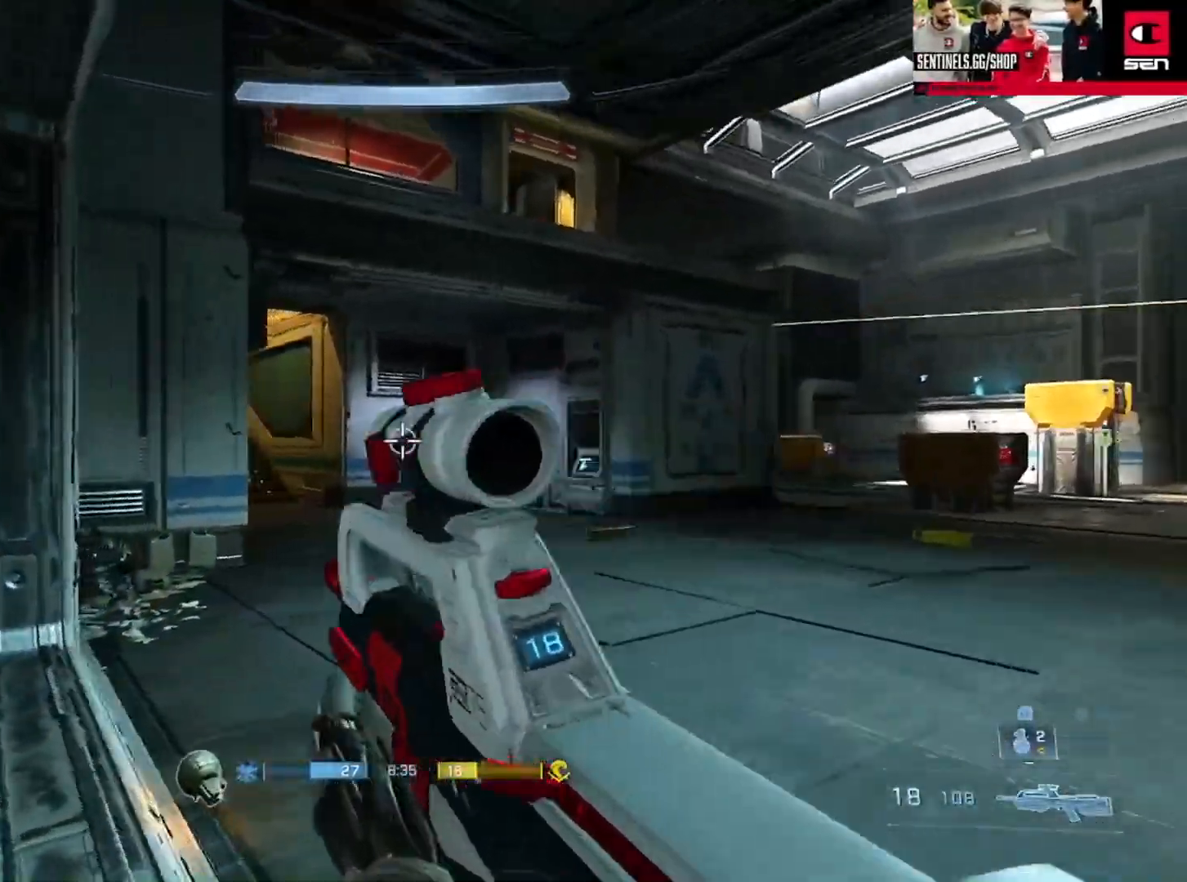
{"buttons": [], "left_stick": "down", "right_stick": "down", "events": [[217, "left_stick", "right"], [317, "R2", "down"], [334, "L3", "up"], [334, "right_stick", "down"], [384, "left_stick", "down-right"], [417, "R2", "up"], [484, "left_stick", "down"]]}
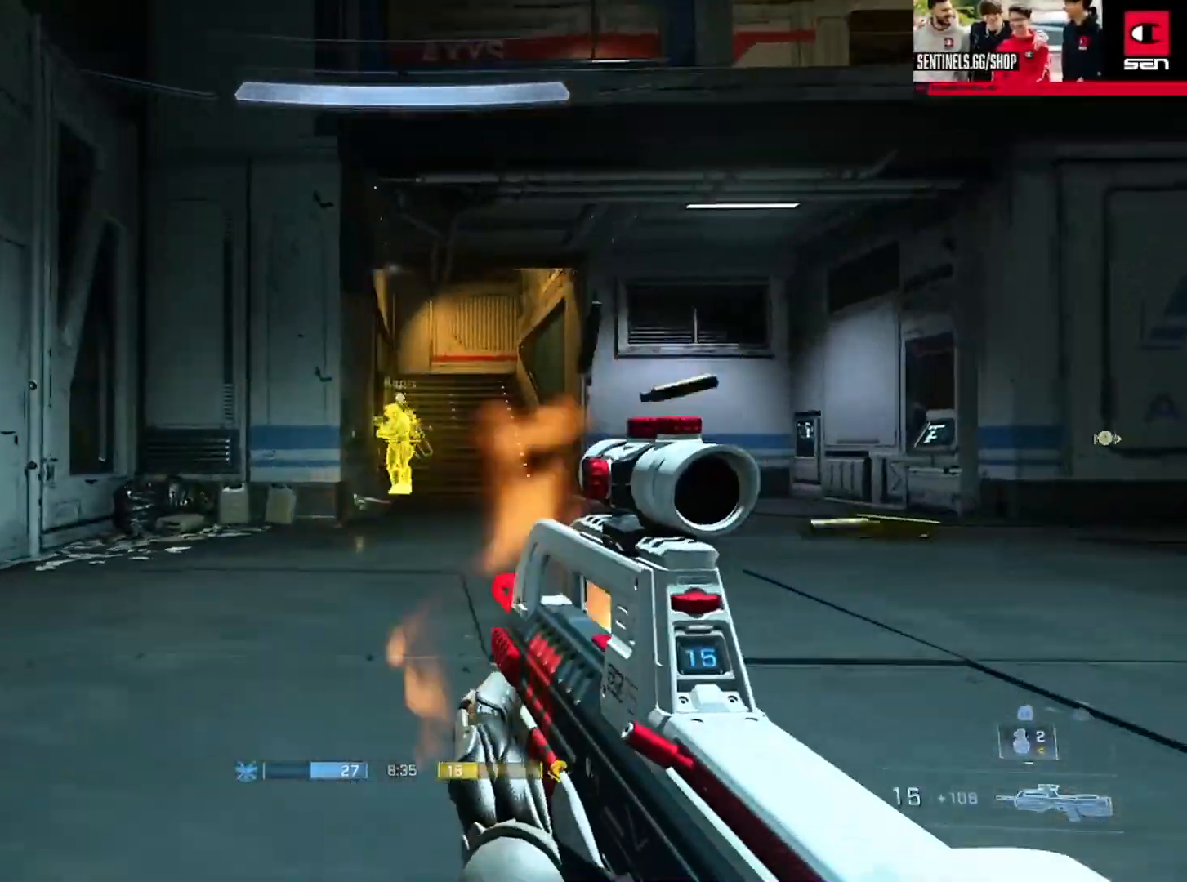
{"buttons": [], "left_stick": "down", "right_stick": "down", "events": [[67, "right_stick", "center"], [117, "R2", "down"], [217, "L1", "down"], [267, "right_stick", "down"], [350, "L1", "up"], [450, "R2", "up"]]}
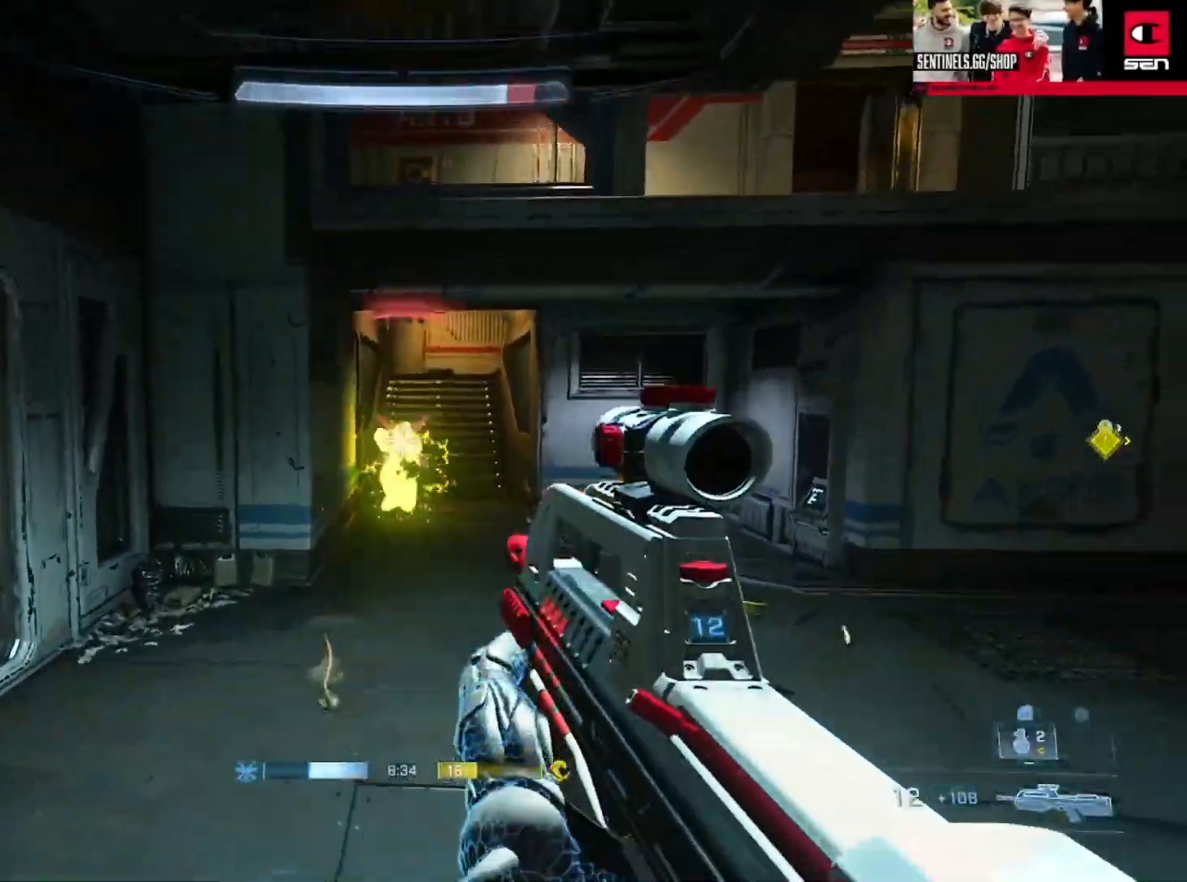
{"buttons": ["L2"], "left_stick": "up", "right_stick": "down", "events": [[134, "right_stick", "up-right"], [234, "L2", "down"], [234, "left_stick", "up"], [267, "right_stick", "center"], [351, "right_stick", "up"], [367, "L2", "up"], [434, "L2", "down"], [467, "right_stick", "down"]]}
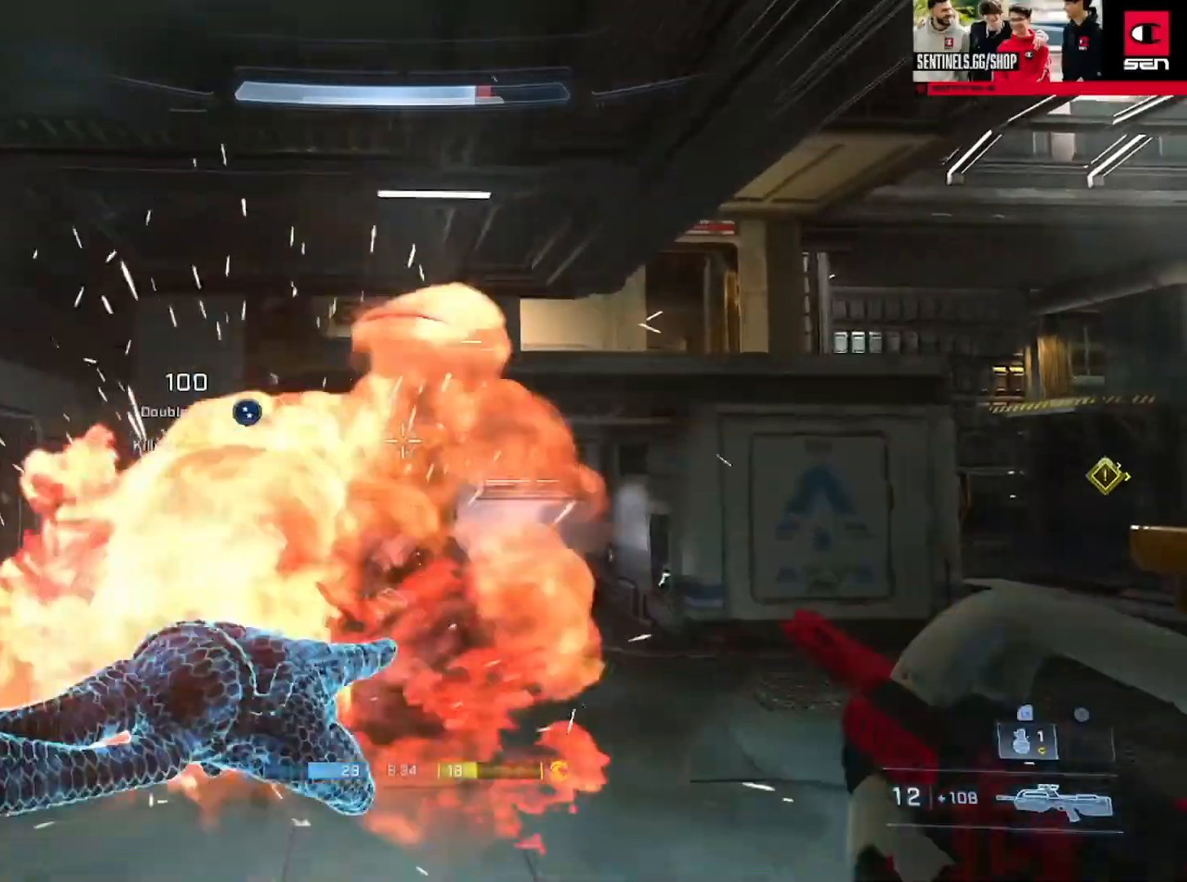
{"buttons": [], "left_stick": "up", "right_stick": "center", "events": [[50, "L2", "up"], [117, "L2", "down"], [117, "right_stick", "center"], [250, "L2", "up"], [317, "right_stick", "up"], [434, "right_stick", "center"]]}
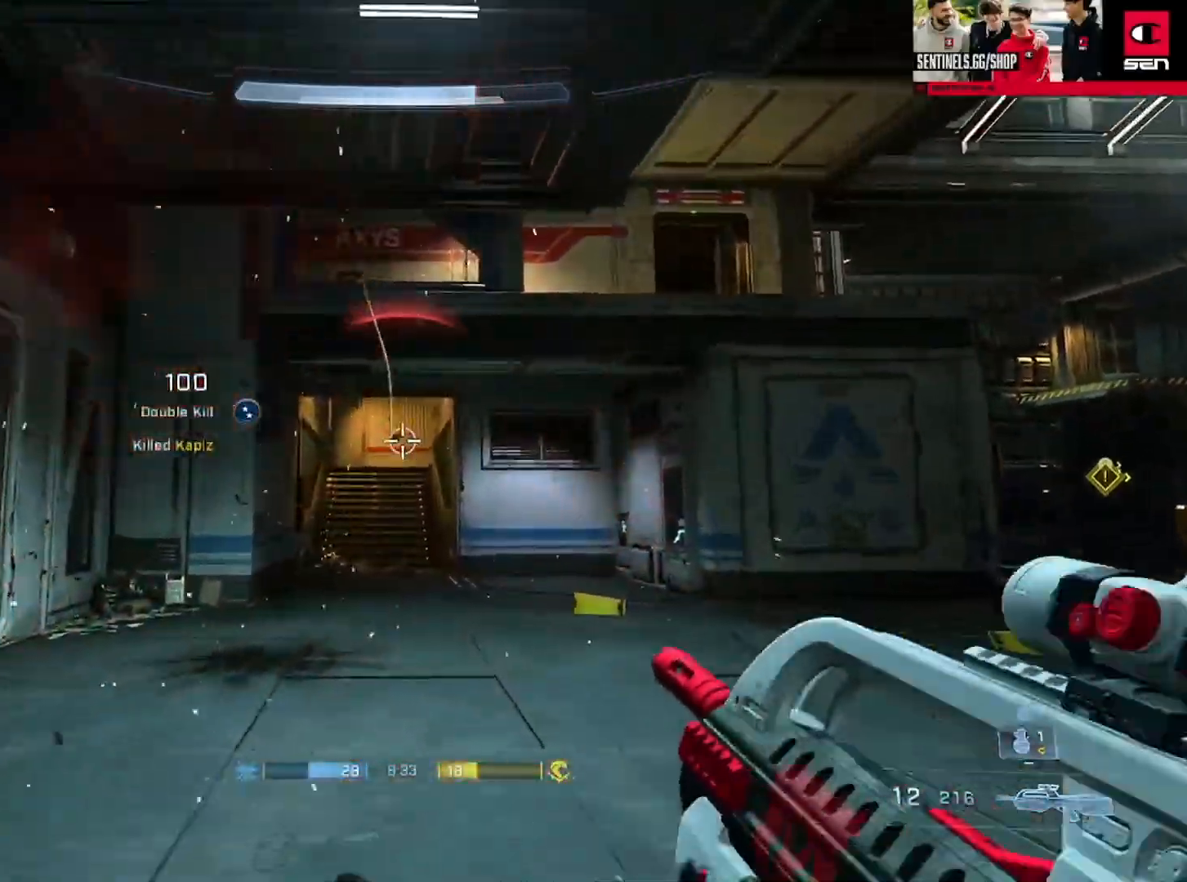
{"buttons": ["A"], "left_stick": "up", "right_stick": "center", "events": [[34, "L2", "down"], [134, "L2", "up"], [167, "right_stick", "down"], [217, "L2", "down"], [351, "L2", "up"], [384, "L2", "down"], [484, "A", "down"], [484, "right_stick", "center"], [501, "L2", "up"]]}
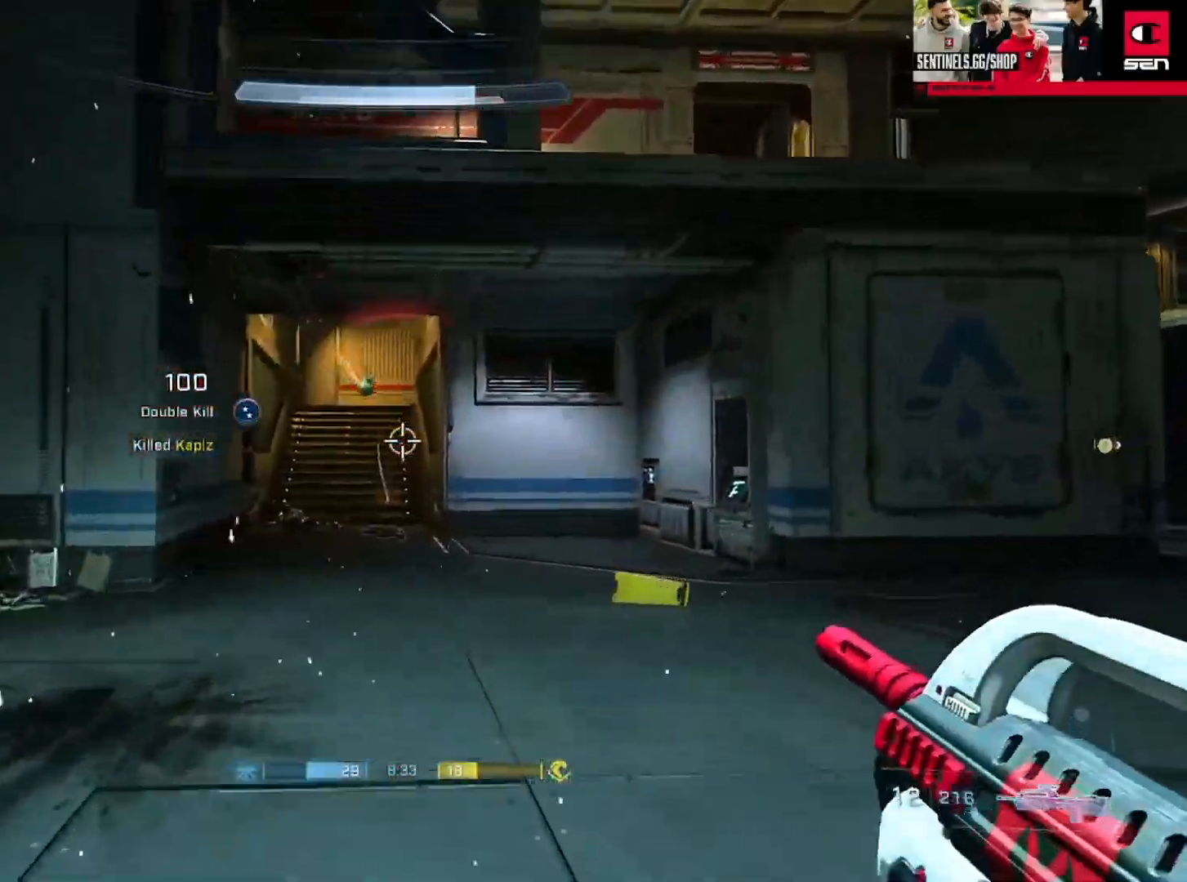
{"buttons": [], "left_stick": "up", "right_stick": "center", "events": [[83, "A", "up"], [117, "A", "down"], [233, "A", "up"], [267, "A", "down"], [384, "A", "up"], [417, "A", "down"], [500, "A", "up"]]}
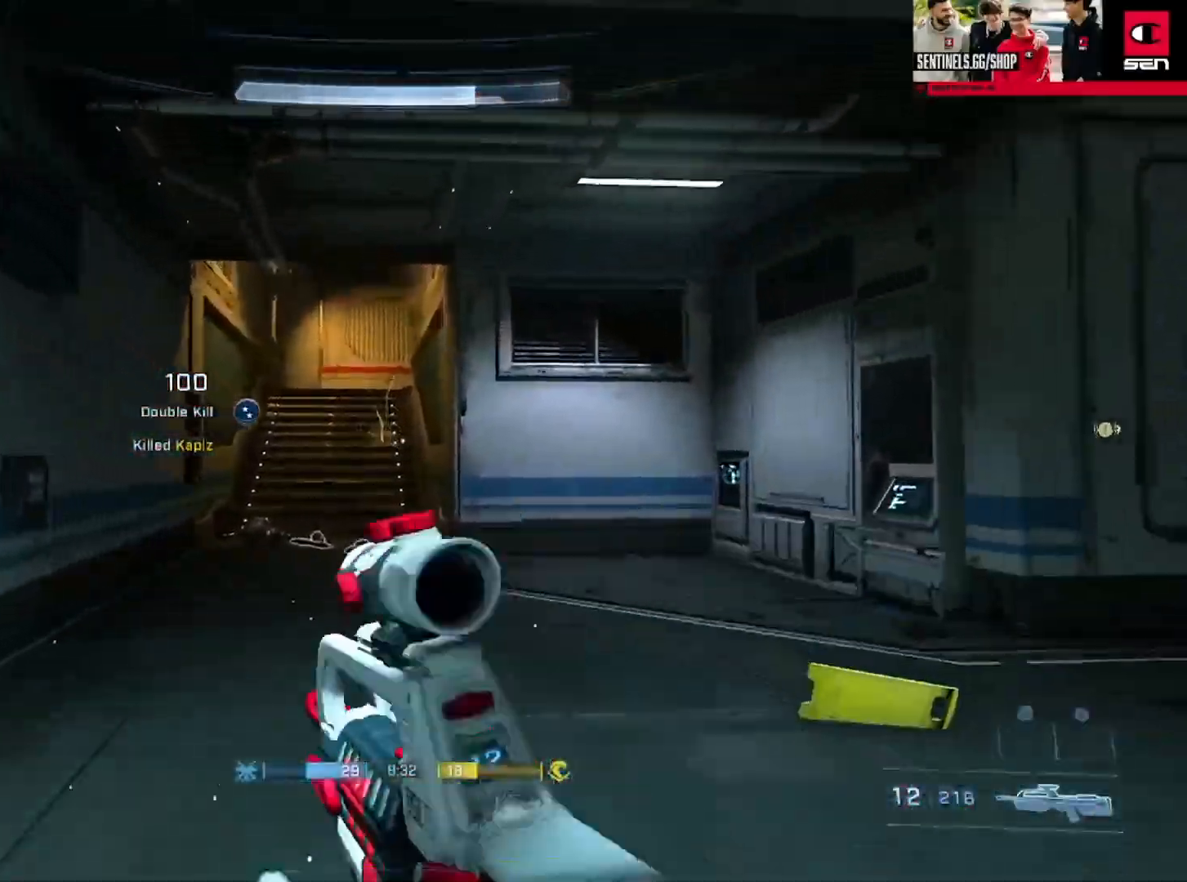
{"buttons": [], "left_stick": "up", "right_stick": "center", "events": [[100, "B", "down"], [167, "B", "up"], [284, "A", "down"], [367, "A", "up"], [434, "A", "down"], [501, "A", "up"]]}
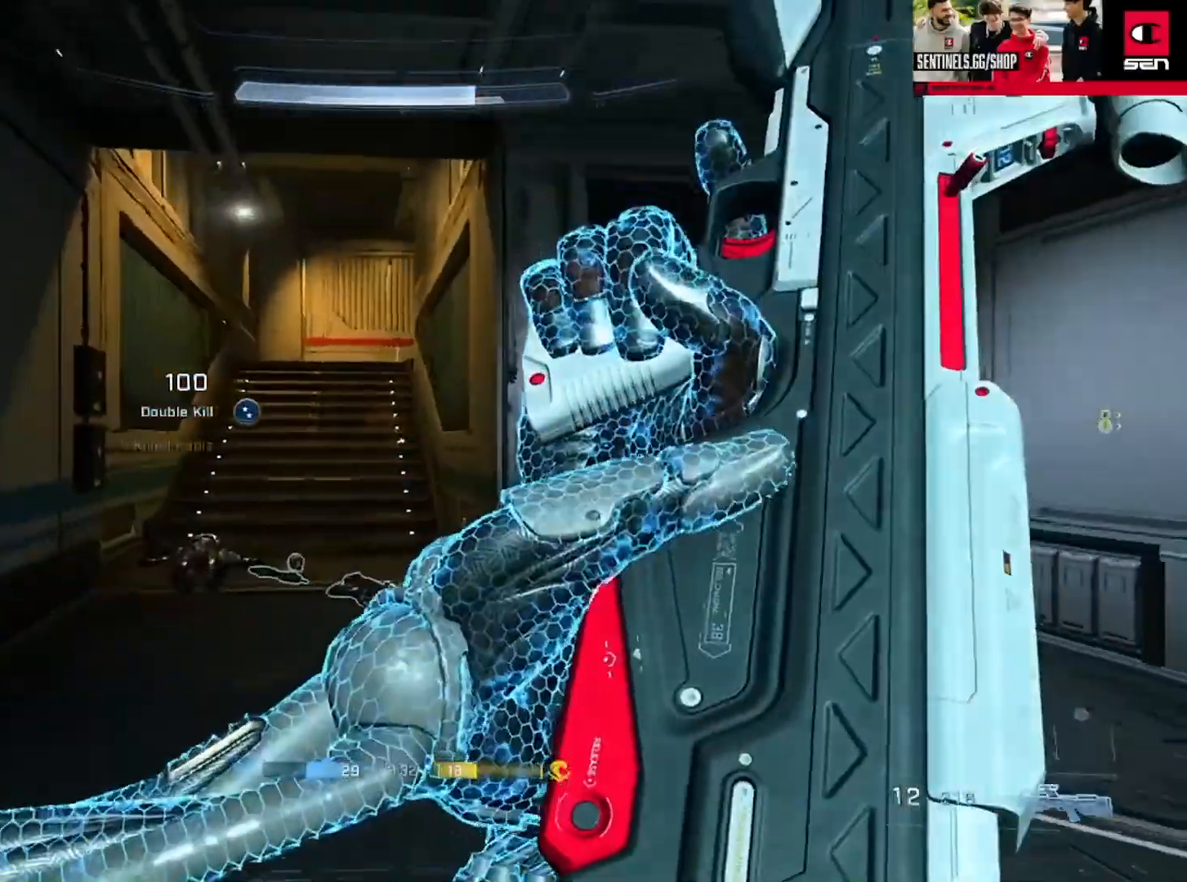
{"buttons": ["B"], "left_stick": "up", "right_stick": "right", "events": [[33, "right_stick", "down-right"], [117, "Y", "down"], [133, "right_stick", "center"], [183, "Y", "up"], [384, "right_stick", "right"], [467, "B", "down"]]}